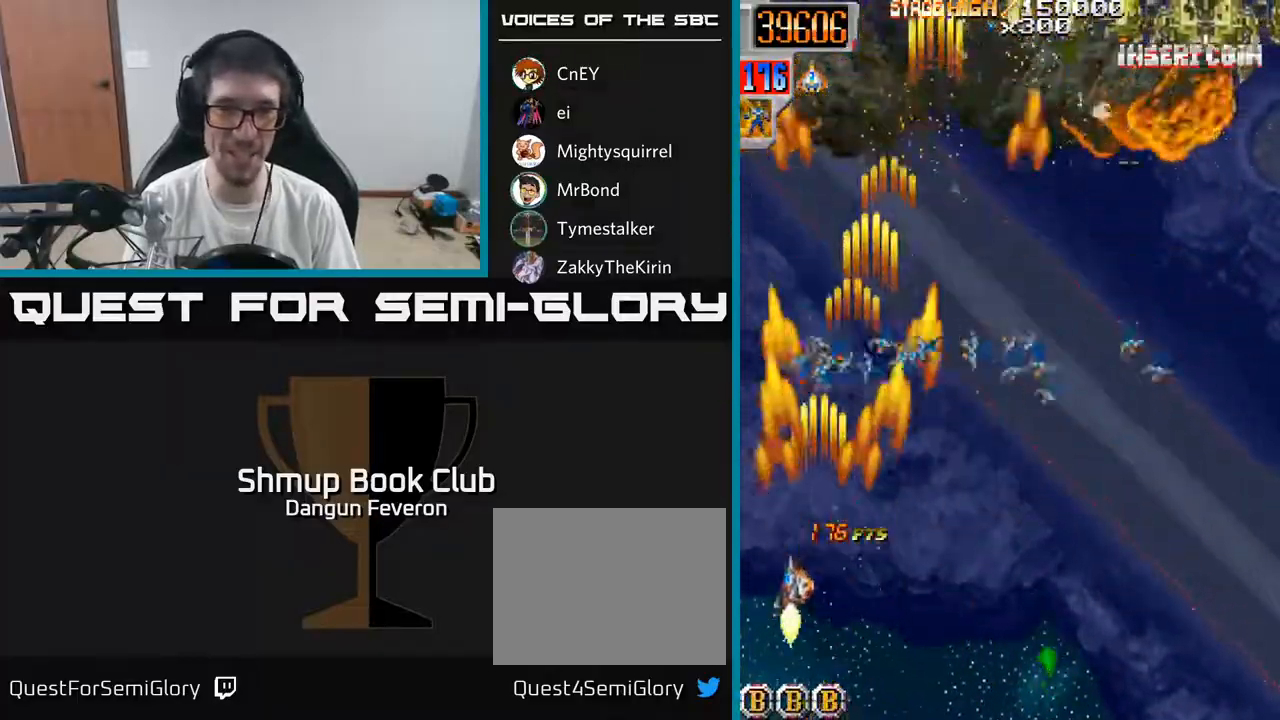
Gameplay with a controller (Xbox layout); each line is a JSON object with the inputs held at the frame after it. "events" lists button and stick changes between this image and that frame as [ms after this image, input, new state], when the widget could be followed in between.
{"buttons": ["R2", "DPAD_DOWN", "DPAD_RIGHT"], "left_stick": "center", "right_stick": "center", "events": [[17, "DPAD_LEFT", "up"], [150, "DPAD_RIGHT", "down"], [200, "DPAD_UP", "up"], [317, "DPAD_DOWN", "down"]]}
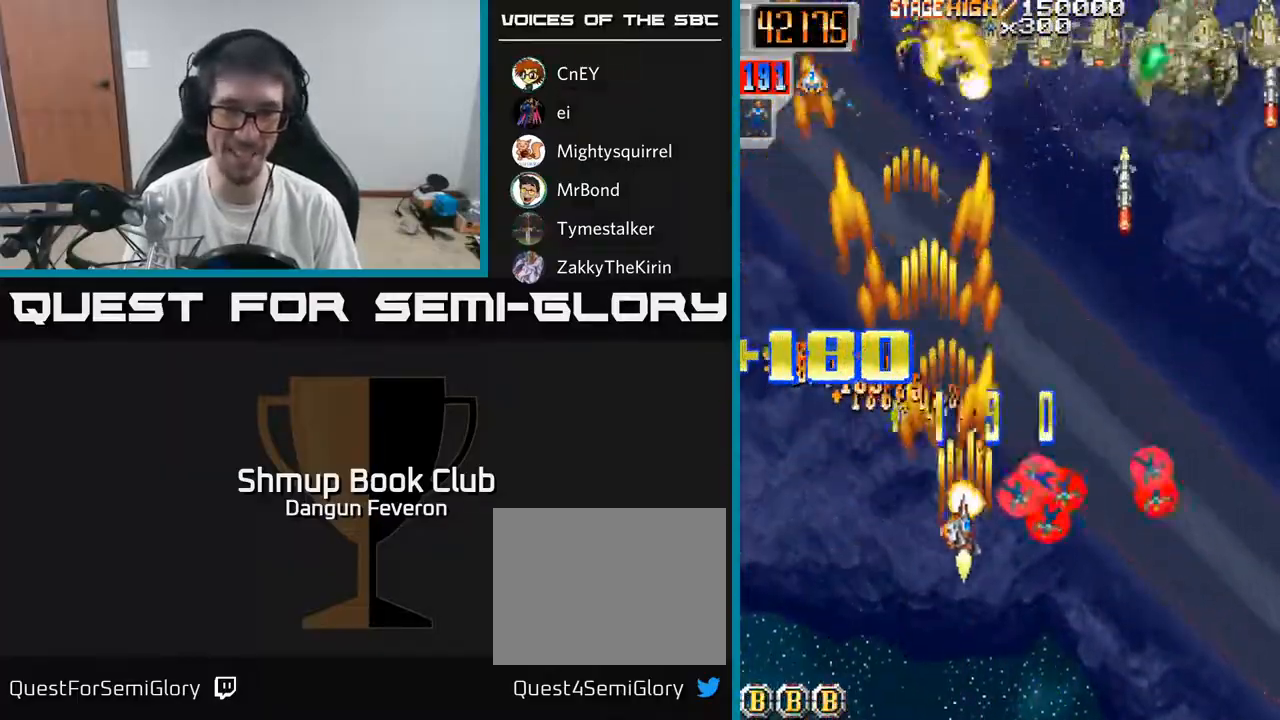
{"buttons": ["R2", "DPAD_DOWN", "DPAD_RIGHT"], "left_stick": "center", "right_stick": "center", "events": [[50, "DPAD_DOWN", "up"], [217, "DPAD_DOWN", "down"], [283, "DPAD_RIGHT", "up"], [450, "DPAD_RIGHT", "down"]]}
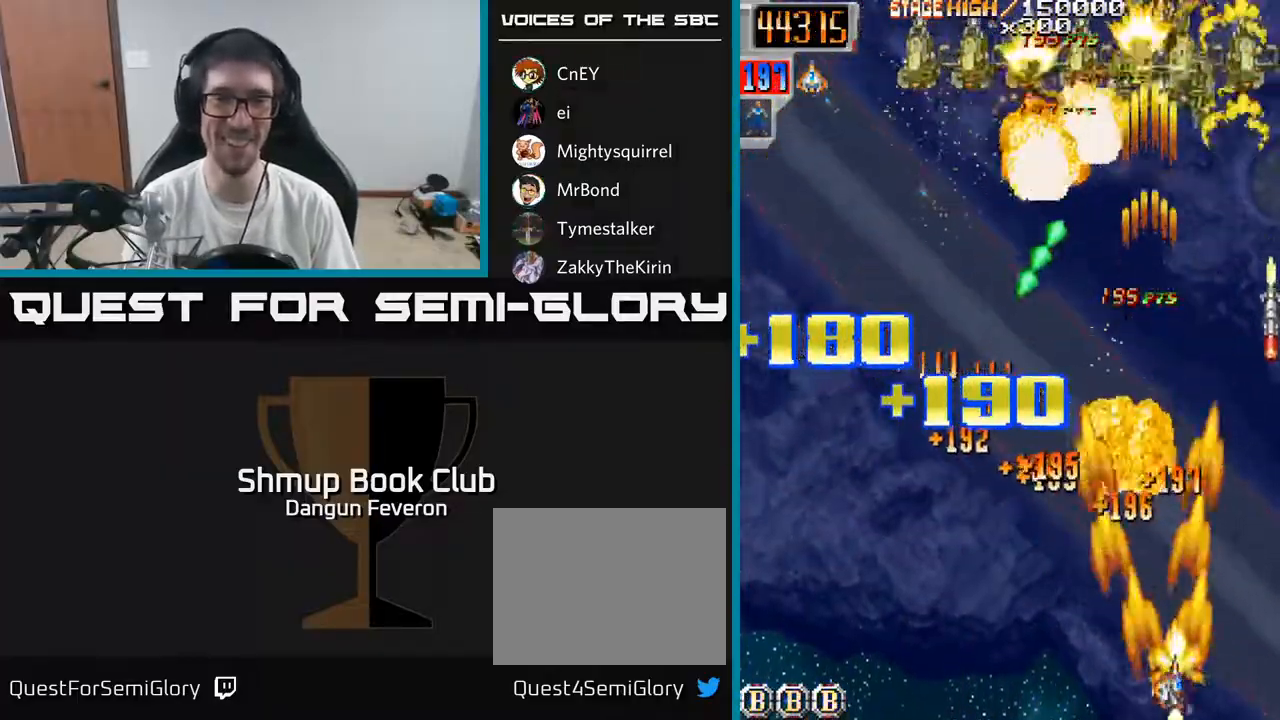
{"buttons": ["R2", "DPAD_LEFT"], "left_stick": "center", "right_stick": "center", "events": [[67, "DPAD_RIGHT", "up"], [83, "DPAD_DOWN", "up"], [117, "DPAD_LEFT", "down"]]}
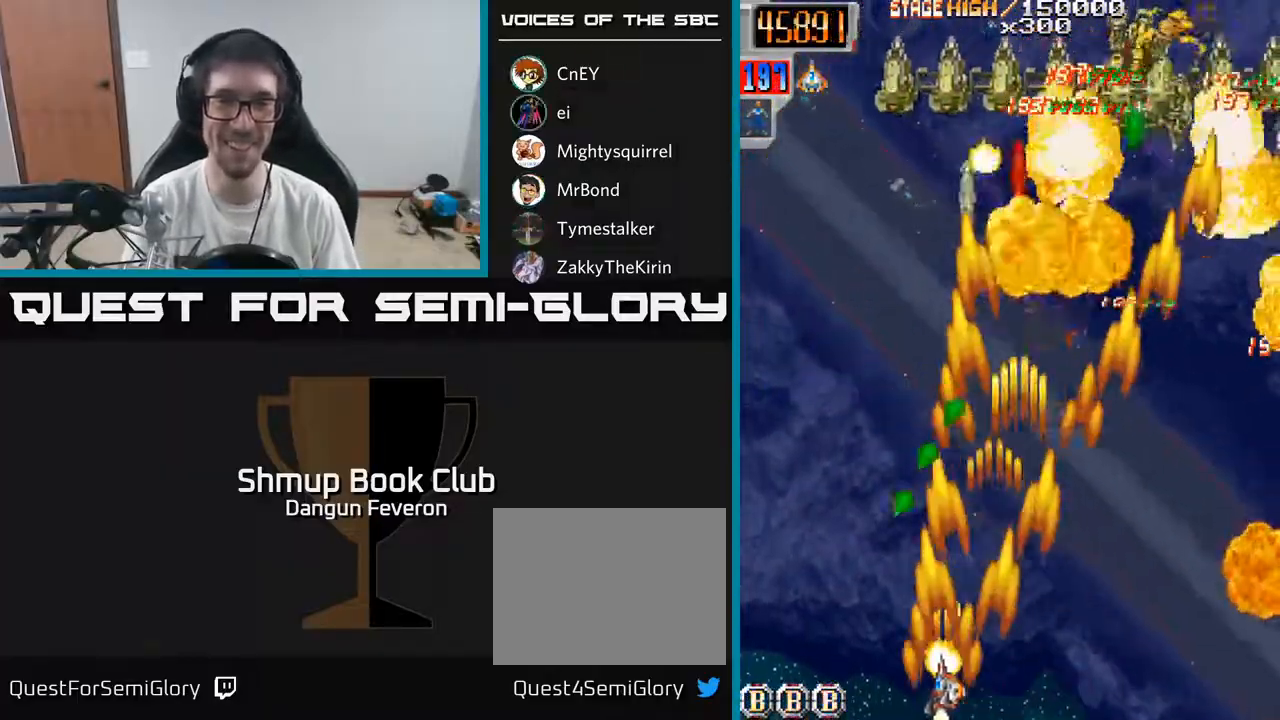
{"buttons": ["R2", "DPAD_RIGHT"], "left_stick": "center", "right_stick": "center", "events": [[67, "DPAD_LEFT", "up"], [83, "DPAD_RIGHT", "down"]]}
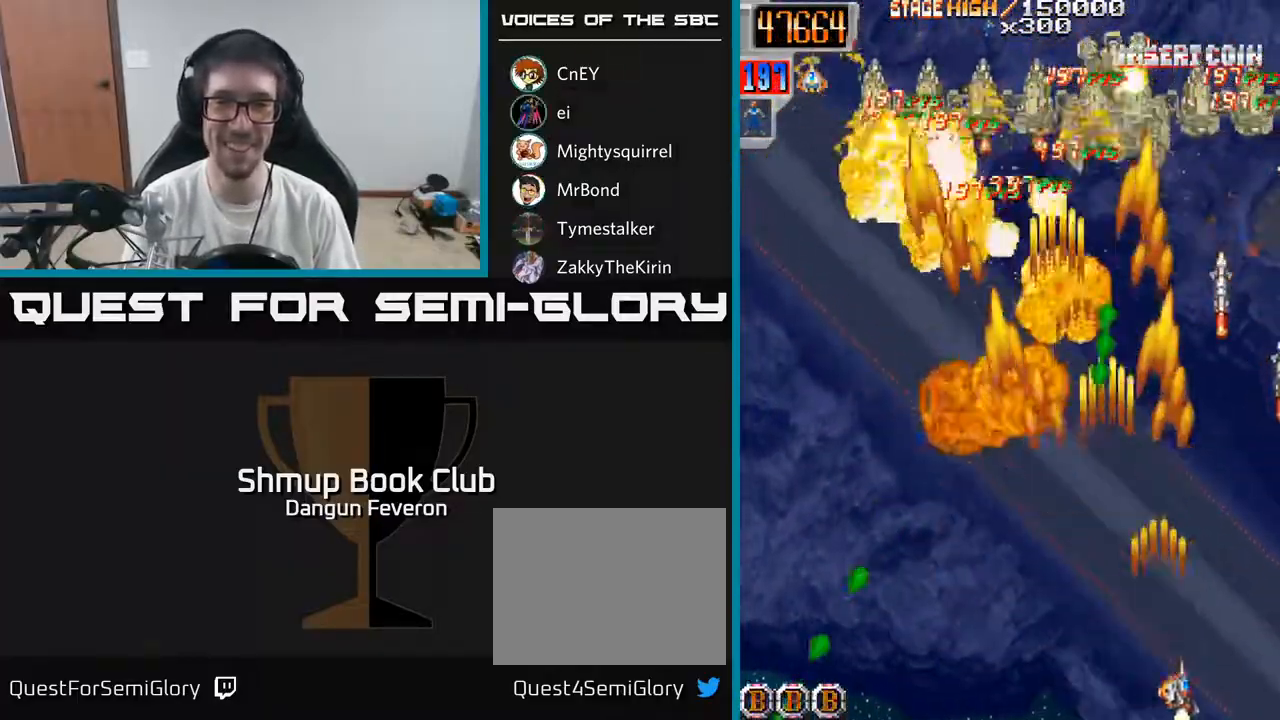
{"buttons": ["R2", "DPAD_LEFT"], "left_stick": "center", "right_stick": "center", "events": [[33, "DPAD_RIGHT", "up"], [83, "DPAD_LEFT", "down"]]}
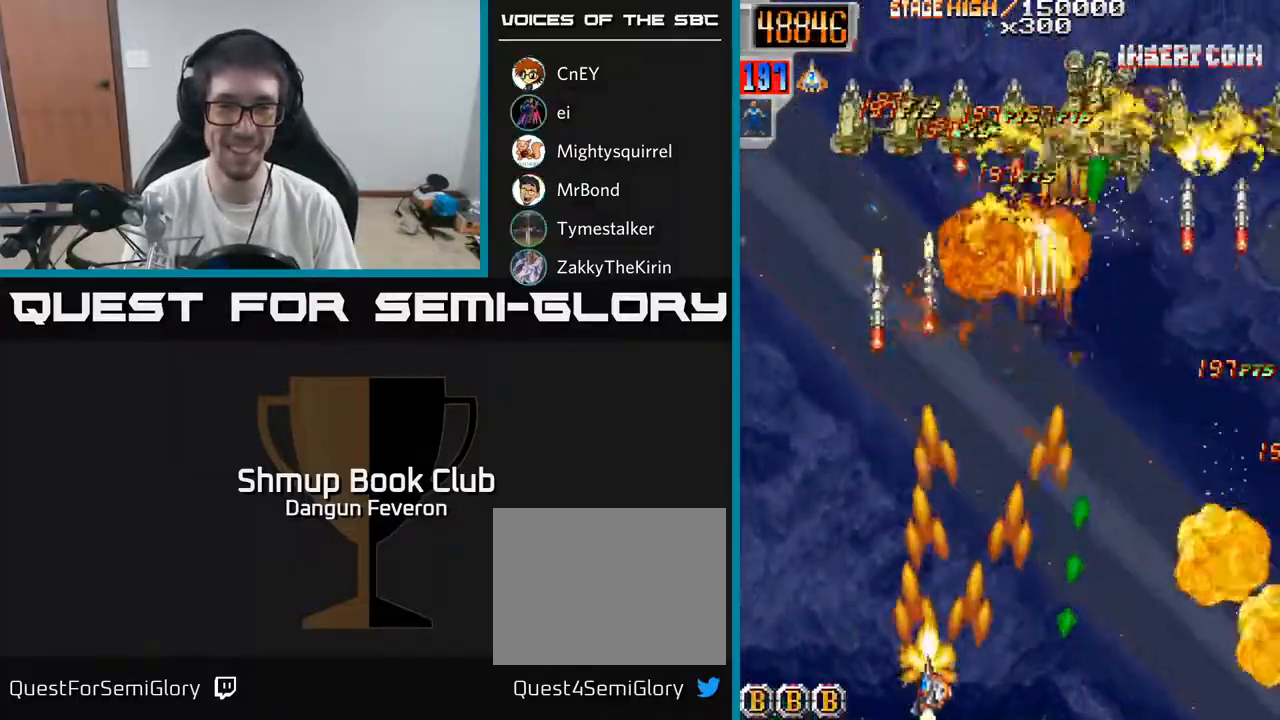
{"buttons": ["R2", "DPAD_RIGHT"], "left_stick": "center", "right_stick": "center", "events": [[200, "DPAD_LEFT", "up"], [217, "DPAD_RIGHT", "down"]]}
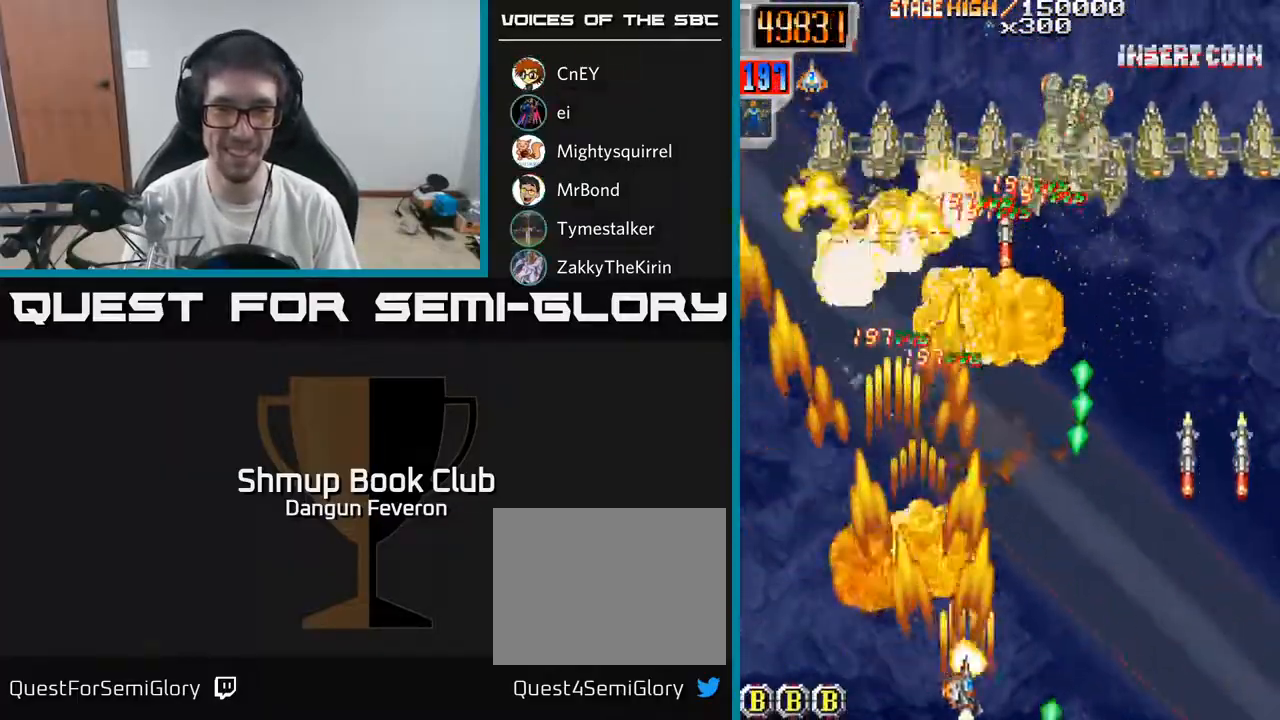
{"buttons": ["R2", "DPAD_UP", "DPAD_RIGHT"], "left_stick": "center", "right_stick": "center", "events": [[300, "DPAD_RIGHT", "up"], [317, "DPAD_LEFT", "down"], [433, "DPAD_LEFT", "up"], [433, "DPAD_UP", "down"], [450, "DPAD_RIGHT", "down"]]}
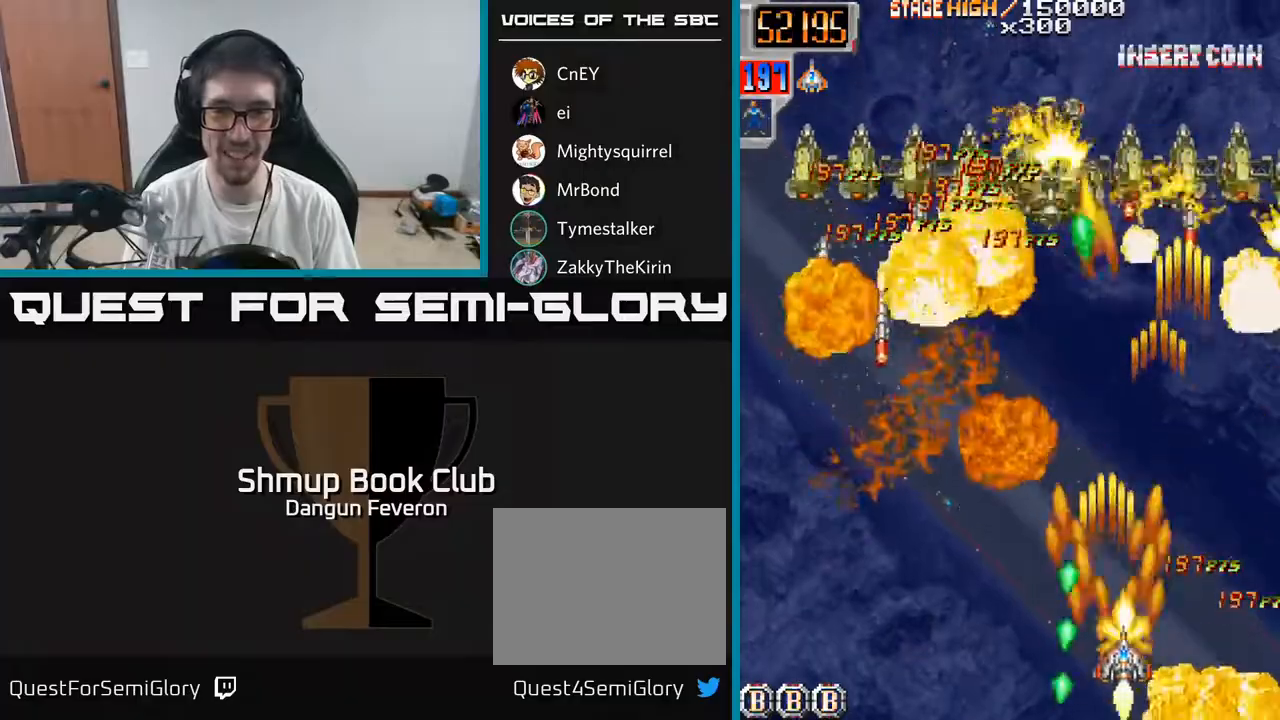
{"buttons": ["R2", "DPAD_DOWN", "DPAD_LEFT"], "left_stick": "center", "right_stick": "center", "events": [[50, "DPAD_RIGHT", "up"], [117, "DPAD_LEFT", "down"], [150, "DPAD_UP", "up"], [300, "DPAD_DOWN", "down"]]}
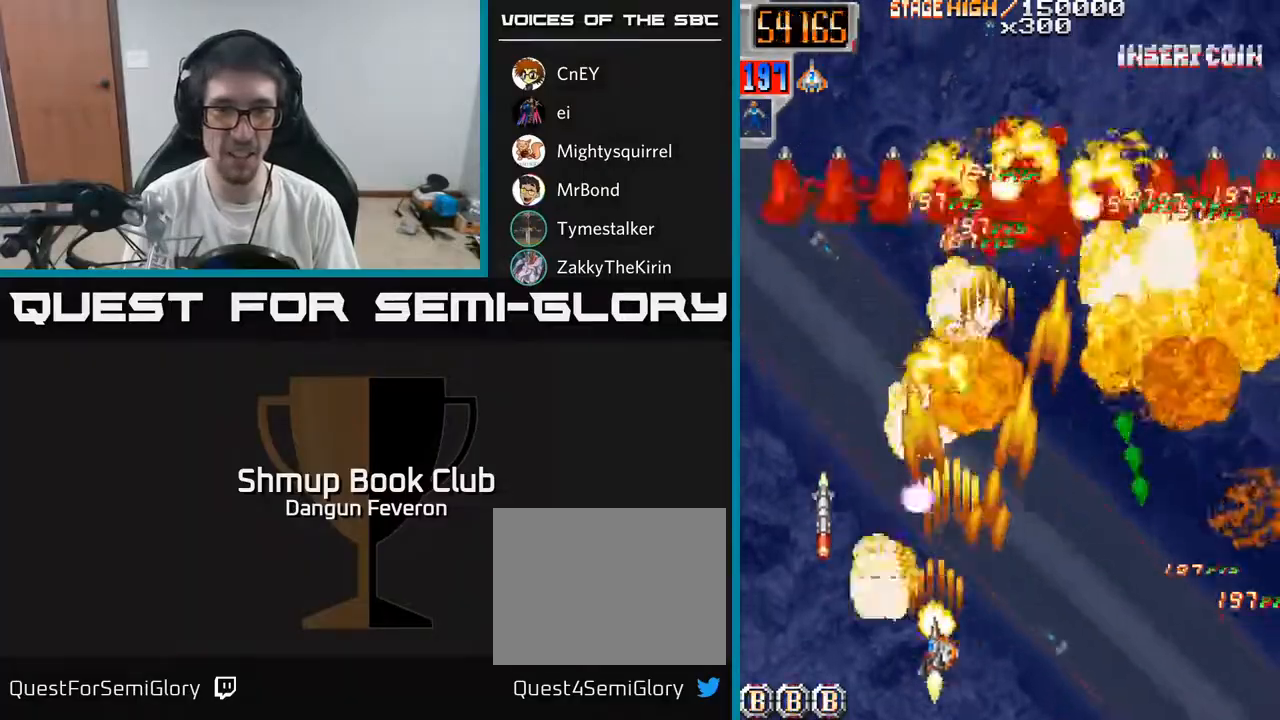
{"buttons": ["R2", "DPAD_LEFT"], "left_stick": "center", "right_stick": "center", "events": [[33, "DPAD_LEFT", "up"], [67, "DPAD_RIGHT", "down"], [83, "DPAD_DOWN", "up"], [350, "DPAD_RIGHT", "up"], [367, "DPAD_LEFT", "down"]]}
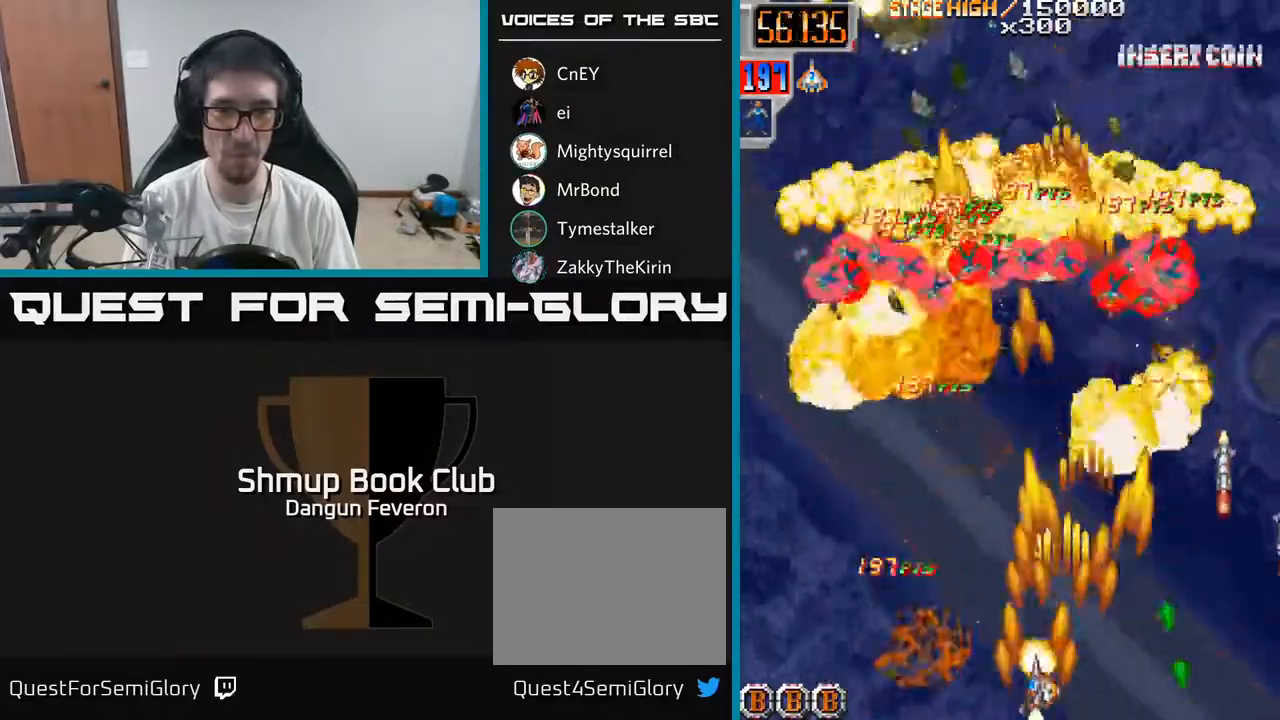
{"buttons": ["R2", "DPAD_UP", "DPAD_RIGHT"], "left_stick": "center", "right_stick": "center", "events": [[200, "DPAD_UP", "down"], [400, "DPAD_LEFT", "up"], [483, "DPAD_RIGHT", "down"]]}
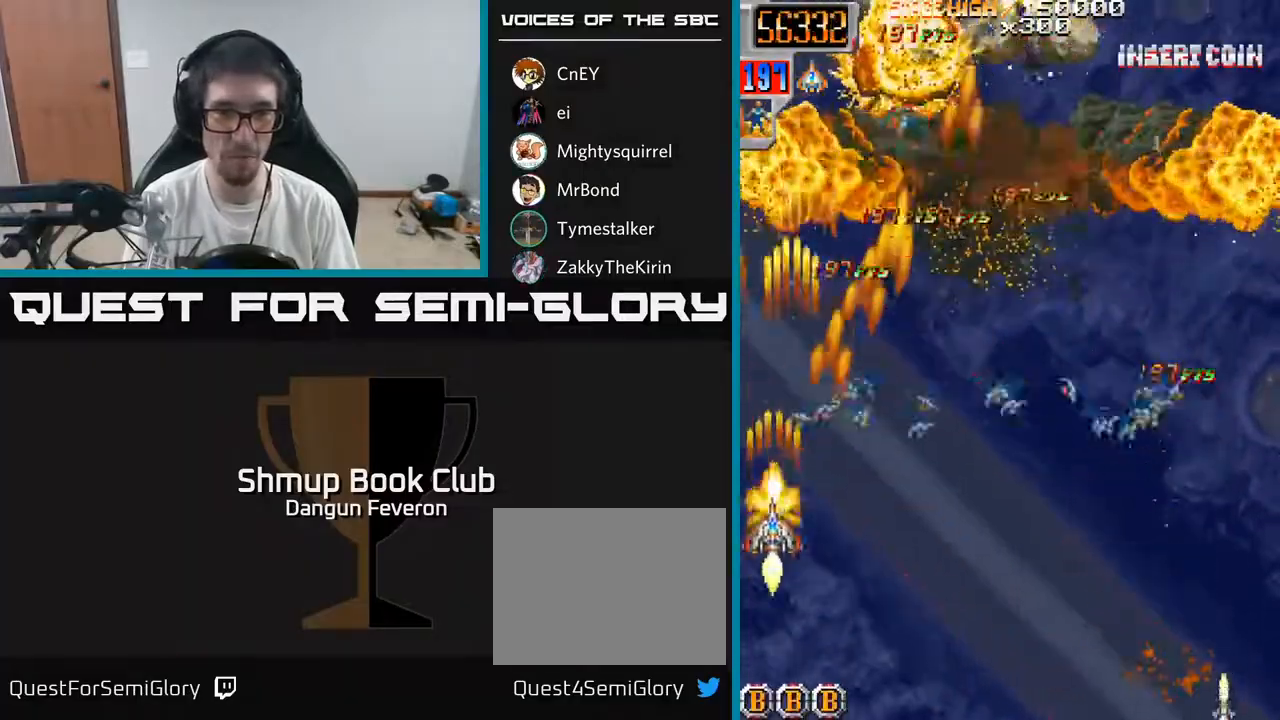
{"buttons": ["R2", "DPAD_DOWN", "DPAD_RIGHT"], "left_stick": "center", "right_stick": "center", "events": [[83, "DPAD_UP", "up"], [333, "DPAD_DOWN", "down"]]}
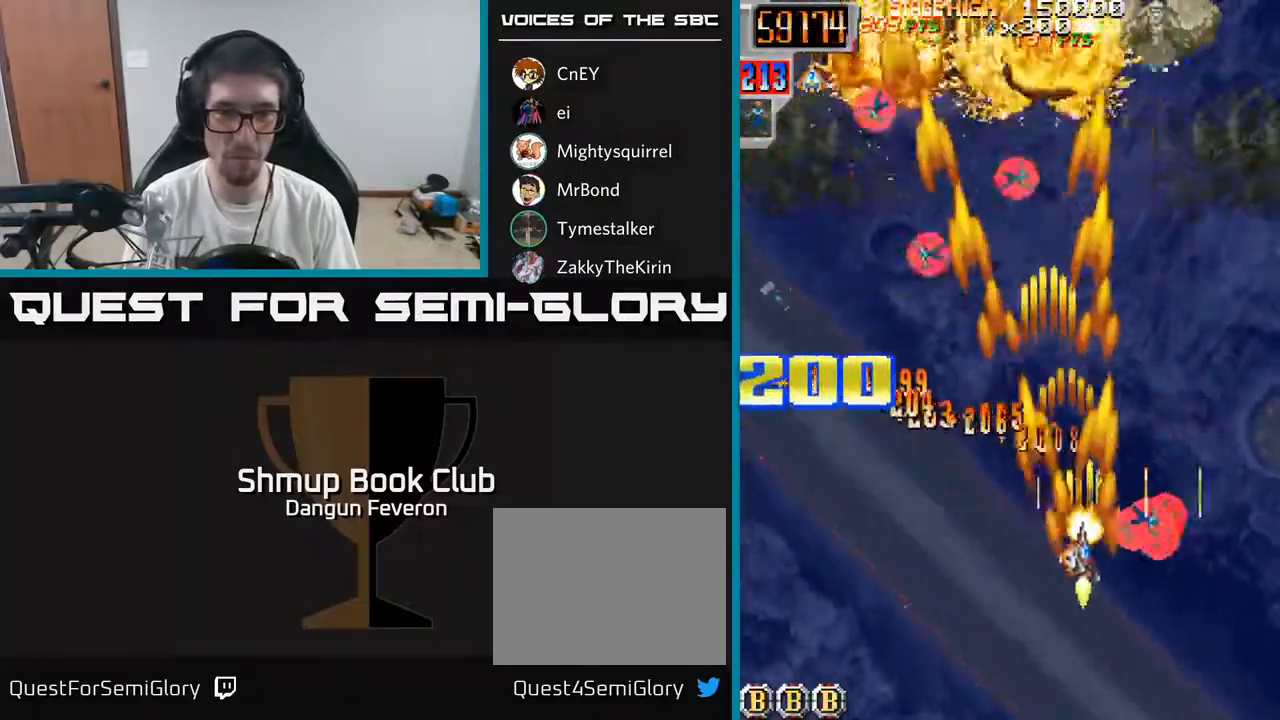
{"buttons": ["R2", "DPAD_LEFT"], "left_stick": "center", "right_stick": "center", "events": [[183, "DPAD_RIGHT", "up"], [300, "DPAD_LEFT", "down"], [350, "DPAD_DOWN", "up"]]}
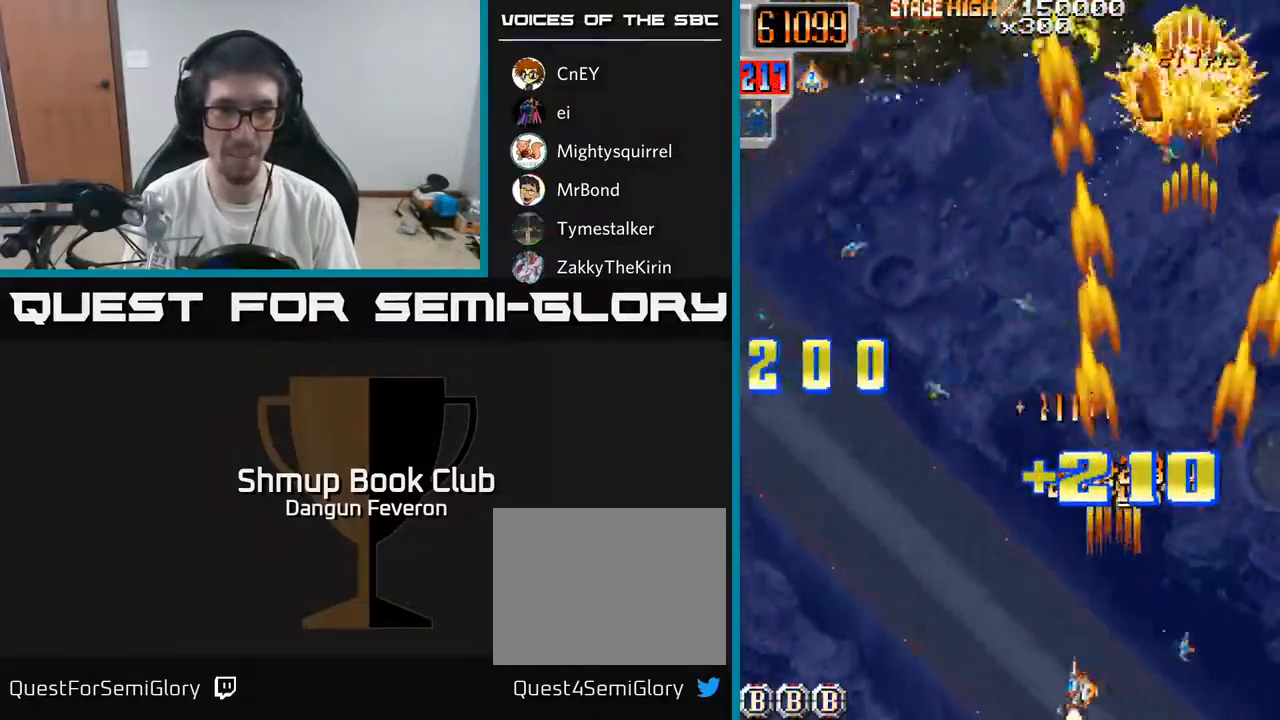
{"buttons": ["R2", "DPAD_DOWN", "DPAD_LEFT"], "left_stick": "center", "right_stick": "center", "events": [[50, "DPAD_UP", "down"], [117, "DPAD_LEFT", "up"], [450, "DPAD_UP", "up"], [483, "DPAD_DOWN", "down"], [500, "DPAD_LEFT", "down"]]}
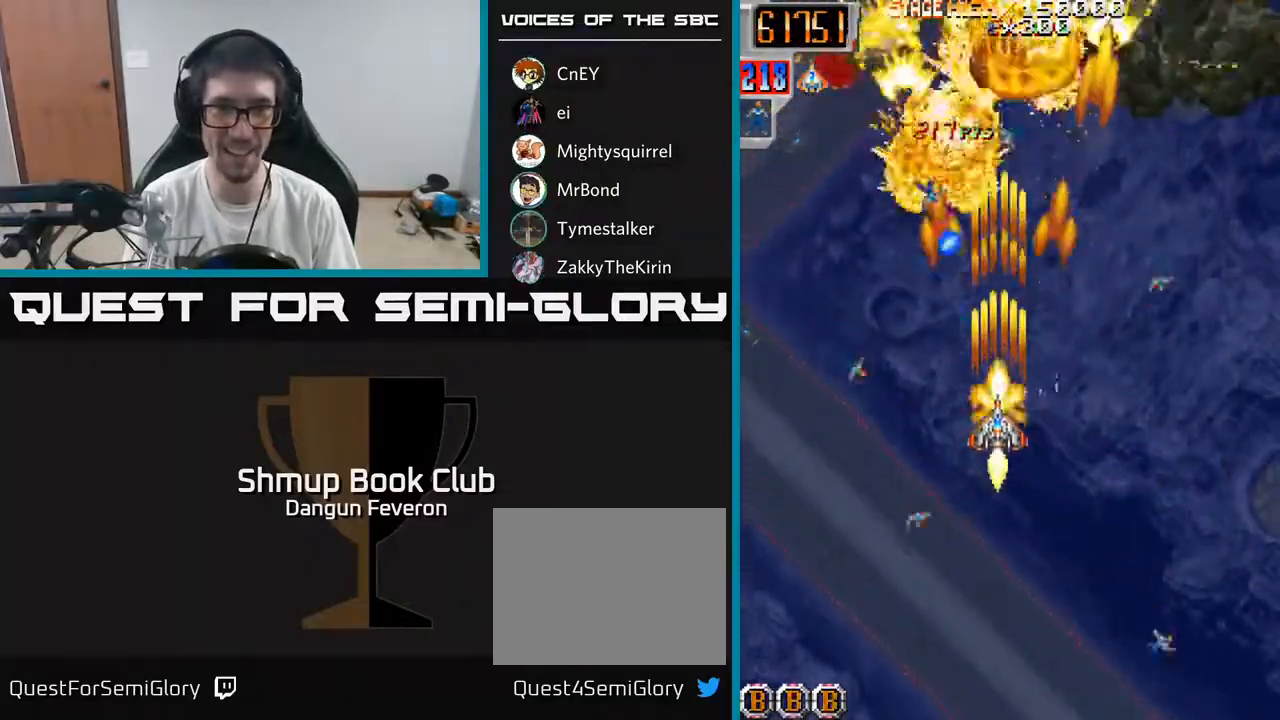
{"buttons": ["R2", "DPAD_RIGHT"], "left_stick": "center", "right_stick": "center", "events": [[233, "DPAD_DOWN", "up"], [283, "DPAD_UP", "down"], [300, "DPAD_LEFT", "up"], [400, "DPAD_RIGHT", "down"], [500, "DPAD_UP", "up"]]}
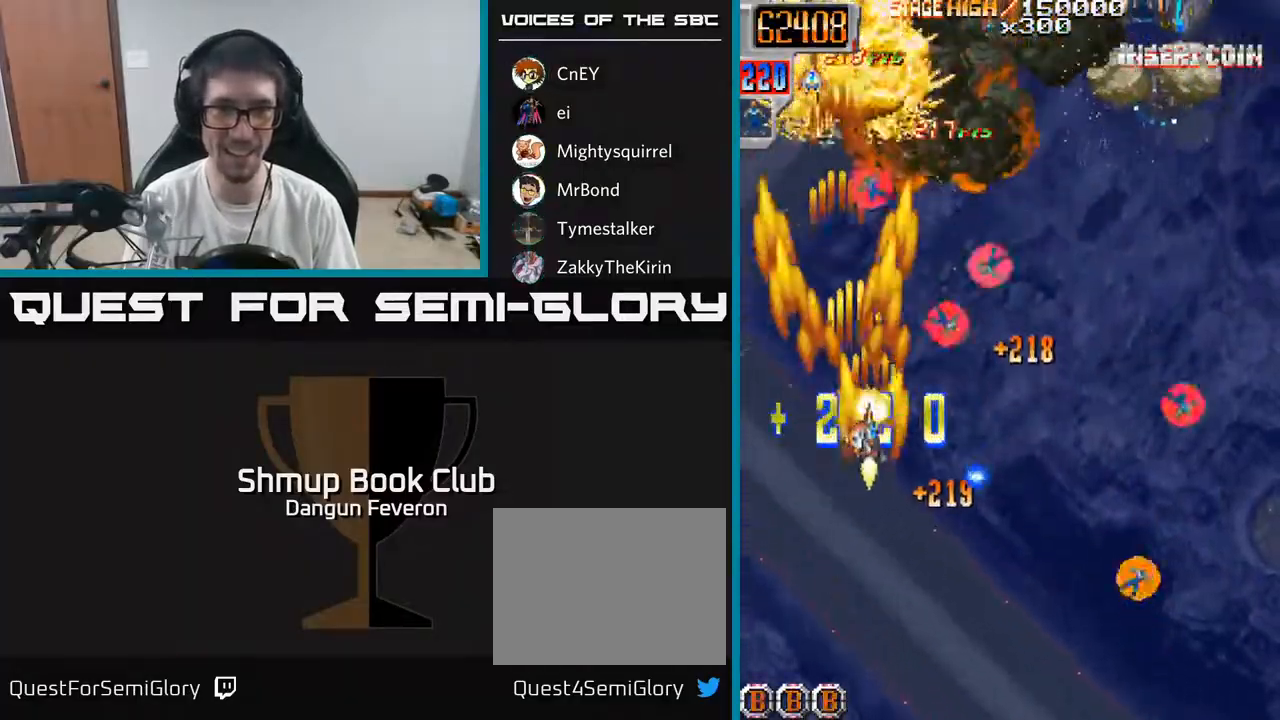
{"buttons": ["R2"], "left_stick": "center", "right_stick": "center", "events": [[250, "DPAD_DOWN", "down"], [383, "DPAD_DOWN", "up"], [483, "DPAD_RIGHT", "up"]]}
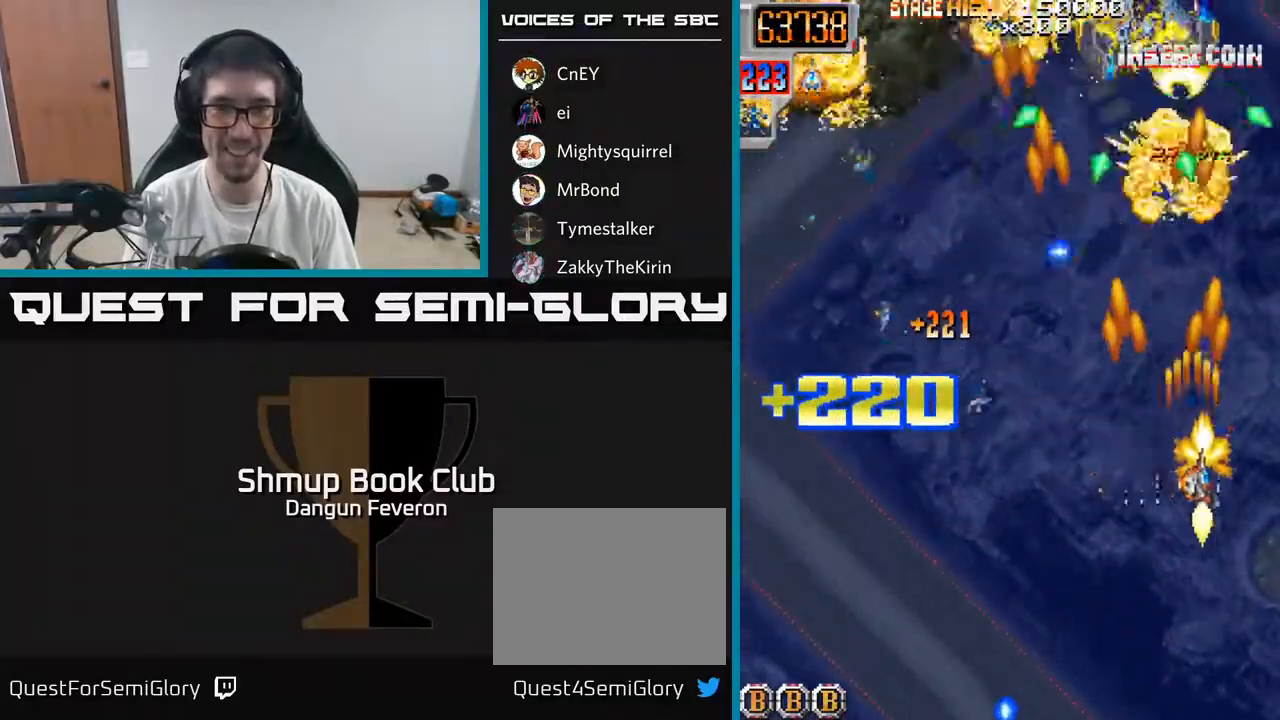
{"buttons": ["R2", "DPAD_DOWN"], "left_stick": "center", "right_stick": "center", "events": [[33, "DPAD_LEFT", "down"], [67, "DPAD_DOWN", "down"], [167, "DPAD_DOWN", "up"], [267, "DPAD_UP", "down"], [400, "DPAD_UP", "up"], [450, "DPAD_DOWN", "down"], [450, "DPAD_LEFT", "up"]]}
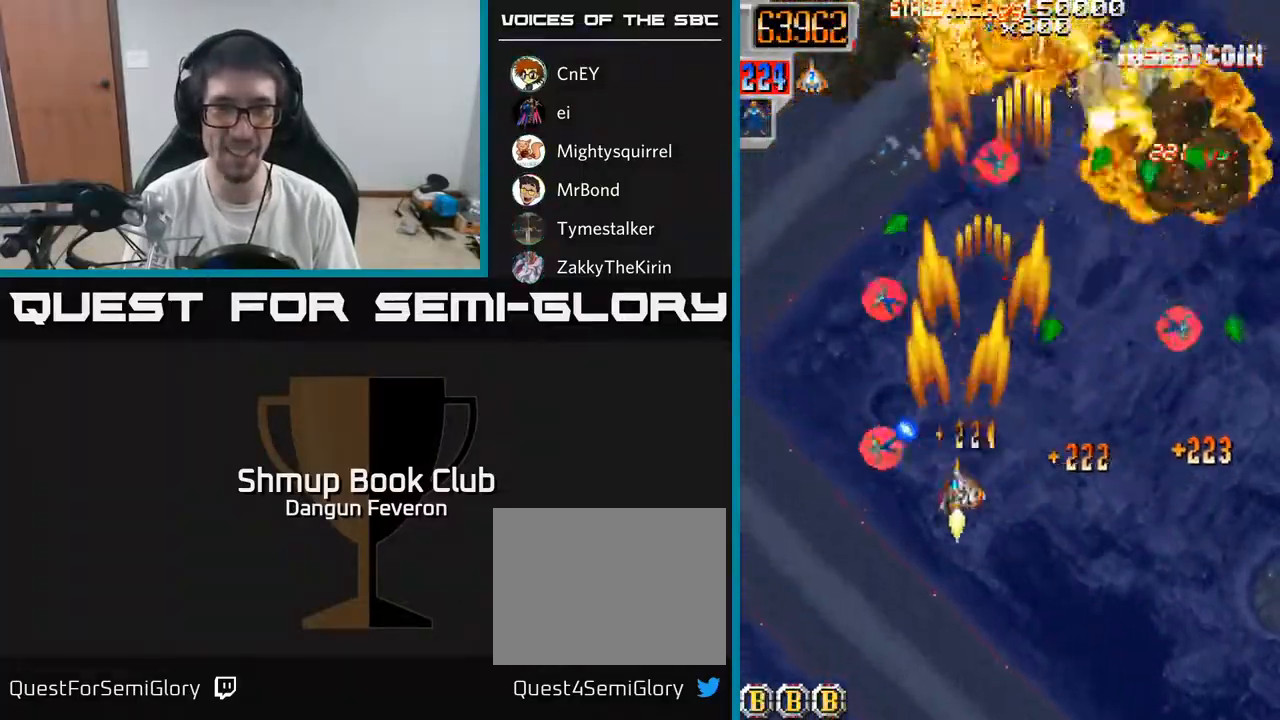
{"buttons": ["A", "DPAD_UP"], "left_stick": "center", "right_stick": "center", "events": [[33, "DPAD_RIGHT", "down"], [150, "DPAD_DOWN", "up"], [250, "A", "down"], [317, "DPAD_UP", "down"], [333, "DPAD_RIGHT", "up"], [383, "R2", "up"]]}
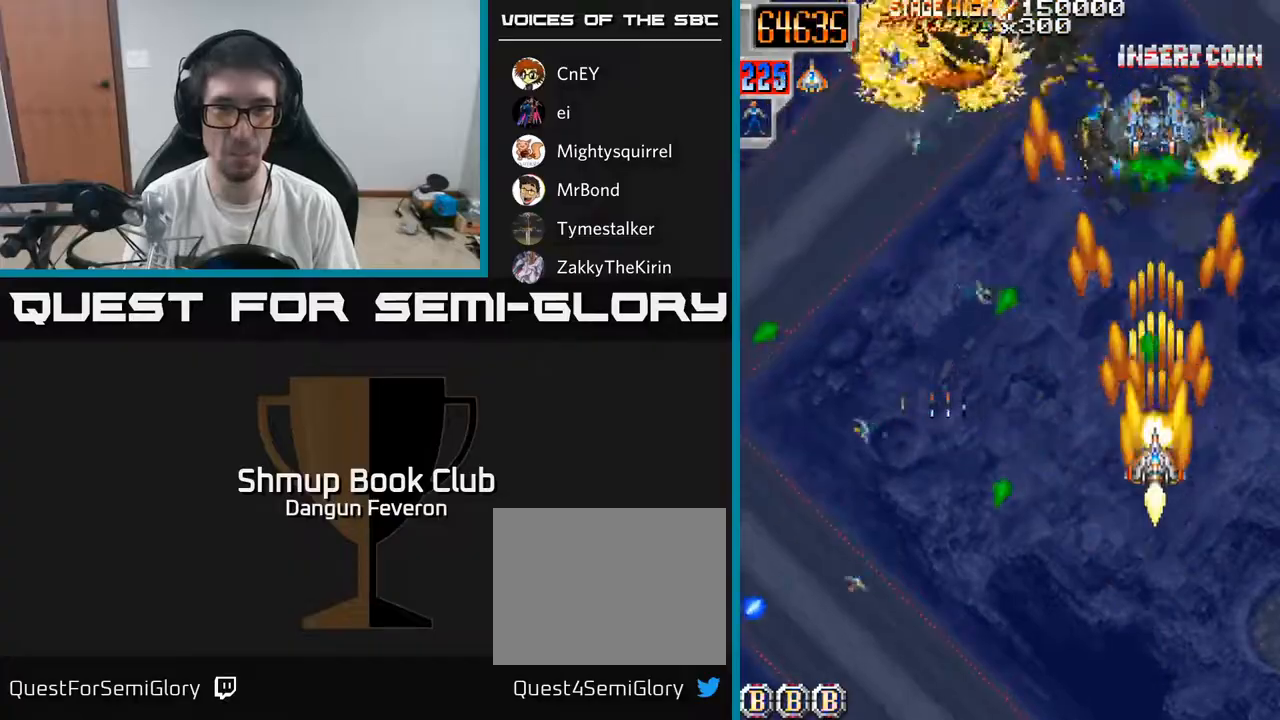
{"buttons": ["R2", "DPAD_LEFT"], "left_stick": "center", "right_stick": "center", "events": [[33, "DPAD_UP", "up"], [50, "R2", "down"], [67, "DPAD_DOWN", "down"], [83, "A", "up"], [233, "DPAD_LEFT", "down"], [300, "DPAD_DOWN", "up"], [383, "DPAD_UP", "down"], [483, "DPAD_UP", "up"]]}
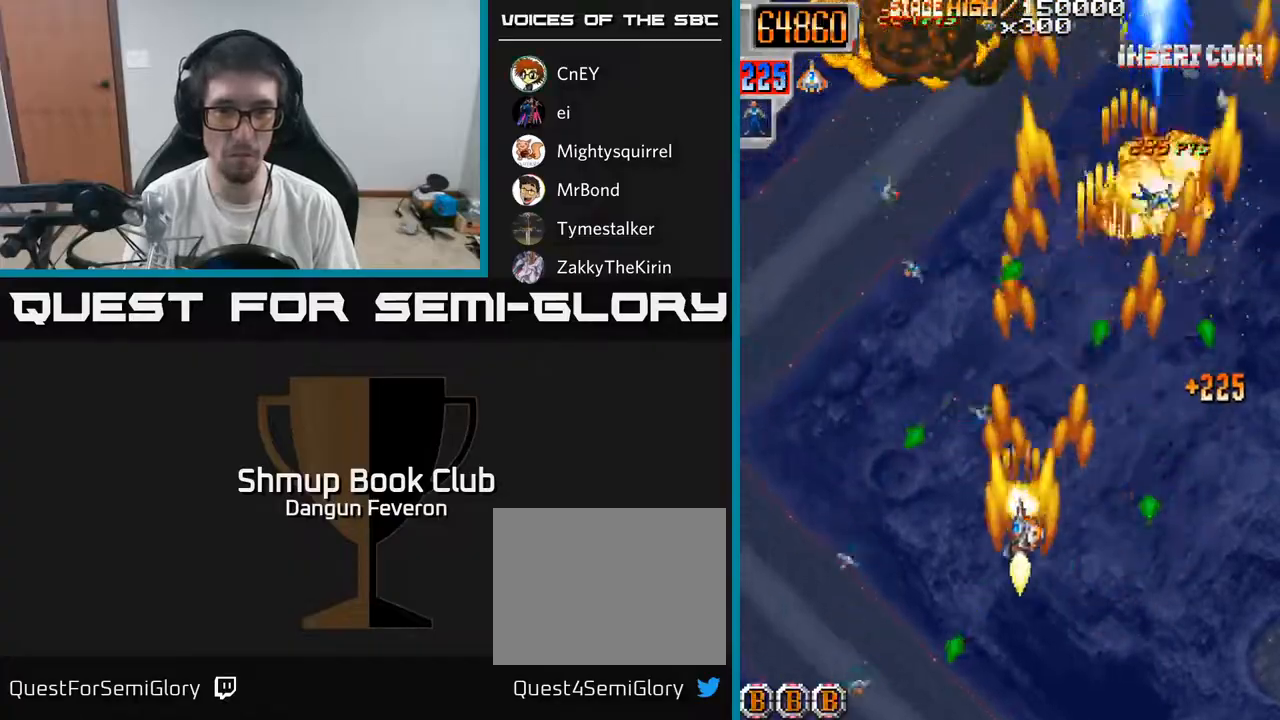
{"buttons": ["R2", "DPAD_UP"], "left_stick": "center", "right_stick": "center", "events": [[33, "DPAD_DOWN", "down"], [217, "DPAD_DOWN", "up"], [283, "DPAD_LEFT", "up"], [317, "DPAD_RIGHT", "down"], [450, "DPAD_UP", "down"], [500, "DPAD_RIGHT", "up"]]}
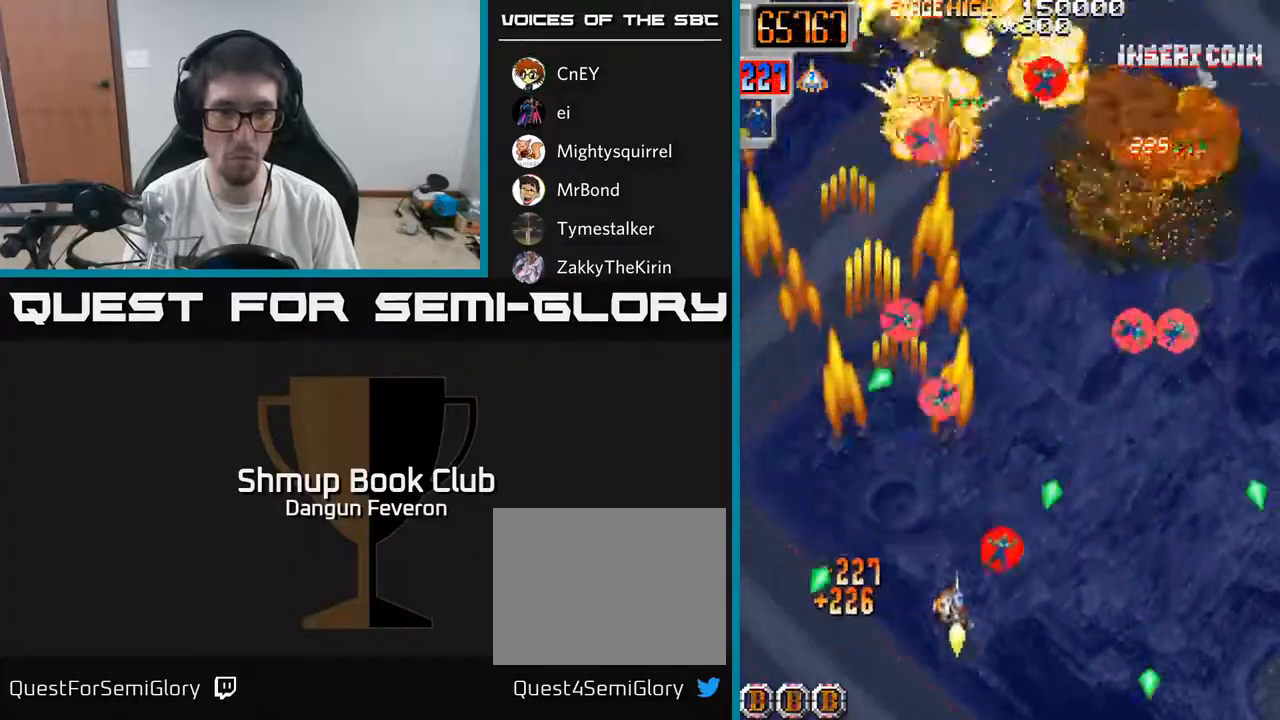
{"buttons": ["R2", "DPAD_DOWN", "DPAD_RIGHT"], "left_stick": "center", "right_stick": "center", "events": [[300, "DPAD_UP", "up"], [333, "DPAD_RIGHT", "down"], [350, "DPAD_DOWN", "down"]]}
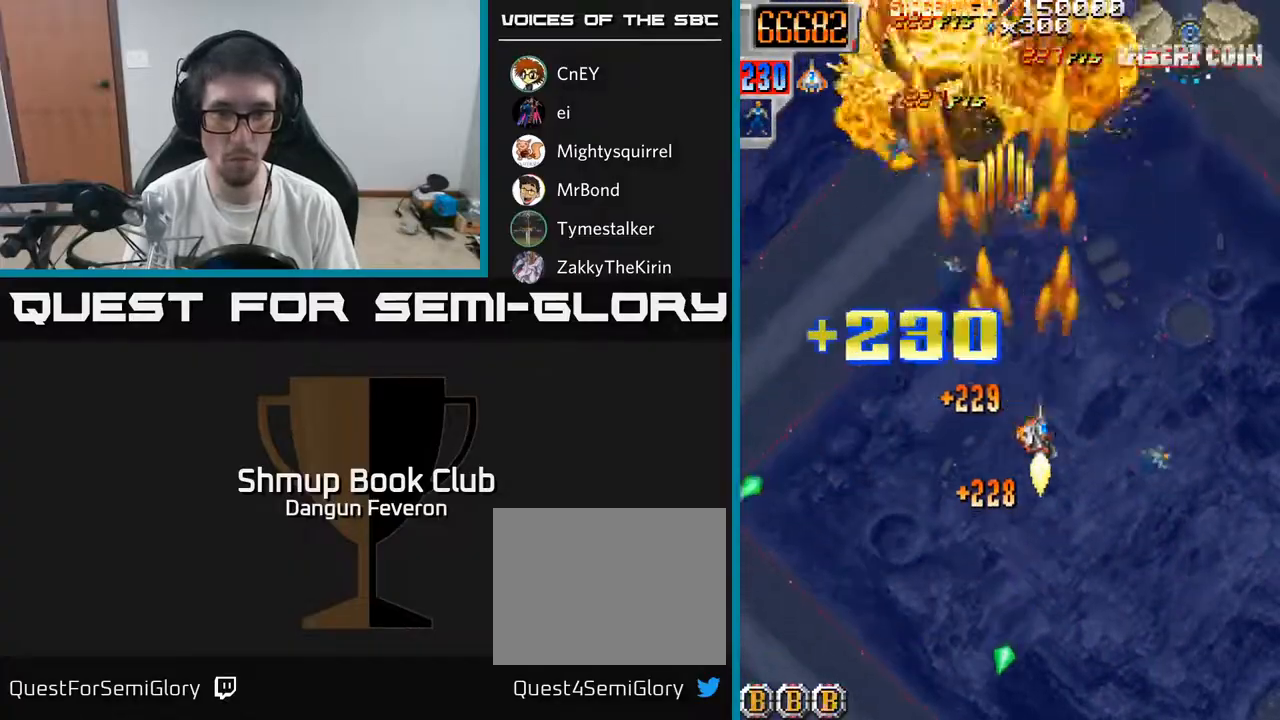
{"buttons": ["R2", "DPAD_UP", "DPAD_LEFT"], "left_stick": "center", "right_stick": "center", "events": [[150, "DPAD_DOWN", "up"], [217, "DPAD_RIGHT", "up"], [233, "DPAD_UP", "down"], [267, "DPAD_LEFT", "down"]]}
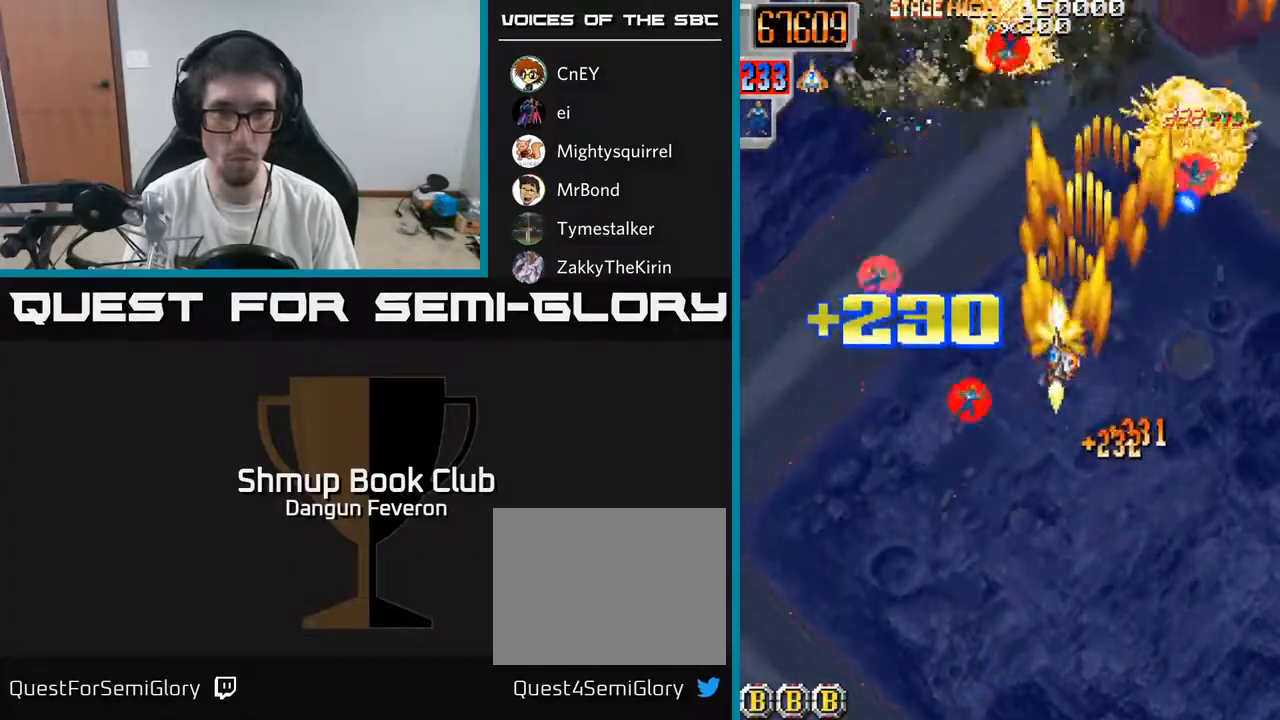
{"buttons": ["R2", "DPAD_DOWN", "DPAD_RIGHT"], "left_stick": "center", "right_stick": "center", "events": [[67, "DPAD_UP", "up"], [100, "DPAD_DOWN", "down"], [300, "DPAD_DOWN", "up"], [350, "DPAD_UP", "down"], [383, "DPAD_LEFT", "up"], [417, "DPAD_RIGHT", "down"], [417, "DPAD_UP", "up"], [467, "DPAD_DOWN", "down"]]}
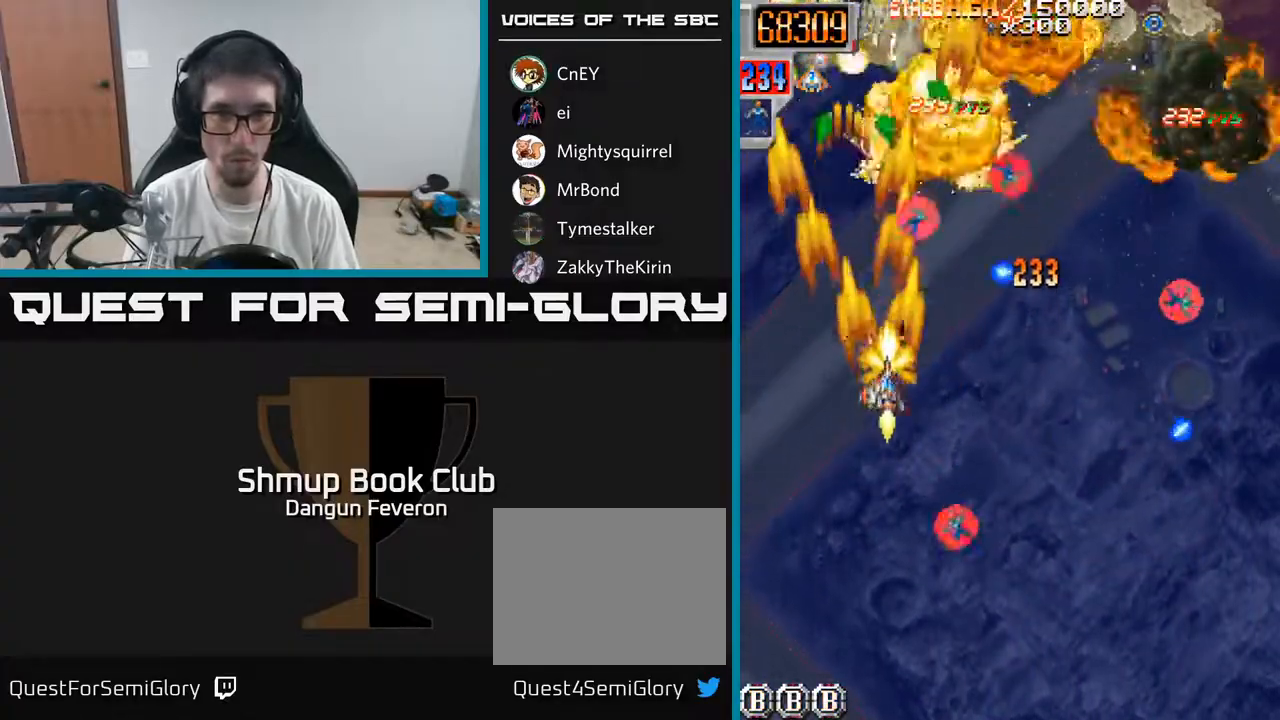
{"buttons": ["A", "R2", "DPAD_UP", "DPAD_LEFT"], "left_stick": "center", "right_stick": "center", "events": [[150, "DPAD_RIGHT", "up"], [283, "DPAD_RIGHT", "down"], [317, "DPAD_DOWN", "up"], [350, "A", "down"], [367, "DPAD_RIGHT", "up"], [383, "DPAD_UP", "down"], [417, "DPAD_LEFT", "down"]]}
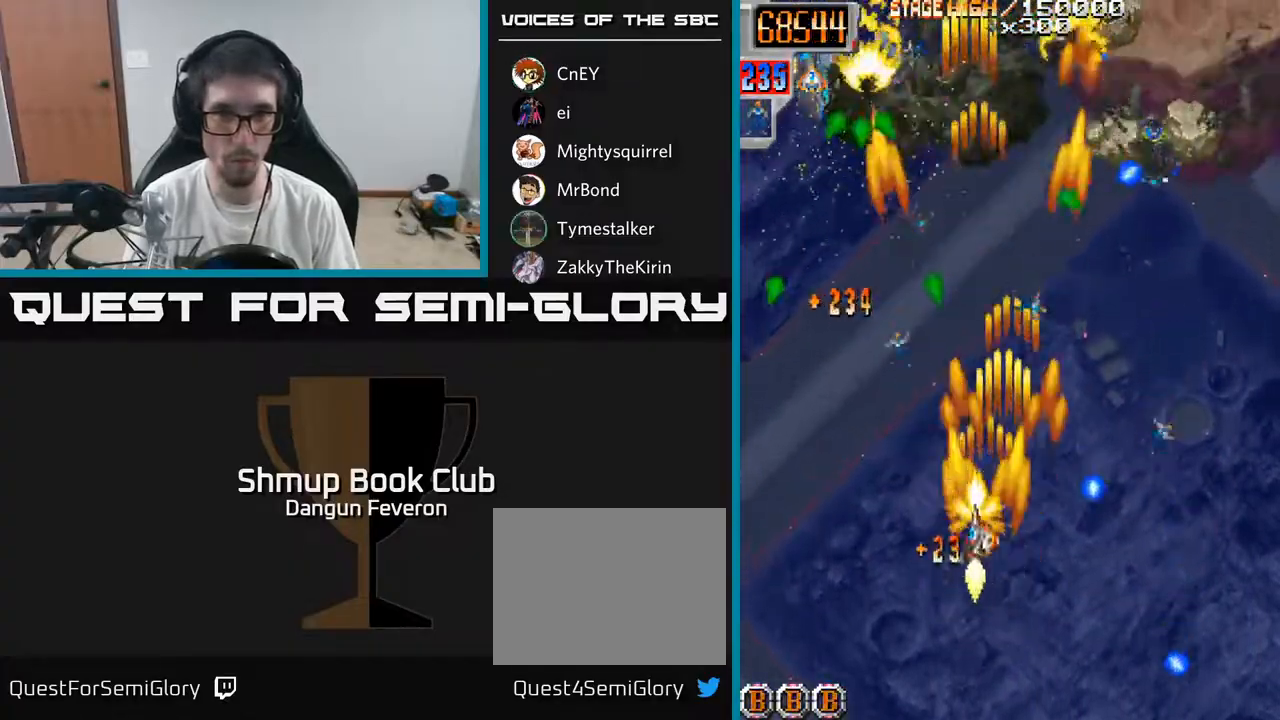
{"buttons": ["R2", "DPAD_DOWN"], "left_stick": "center", "right_stick": "center", "events": [[33, "R2", "up"], [233, "DPAD_UP", "up"], [233, "R2", "down"], [267, "DPAD_DOWN", "down"], [267, "DPAD_LEFT", "up"], [283, "A", "up"], [317, "DPAD_RIGHT", "down"], [433, "DPAD_RIGHT", "up"]]}
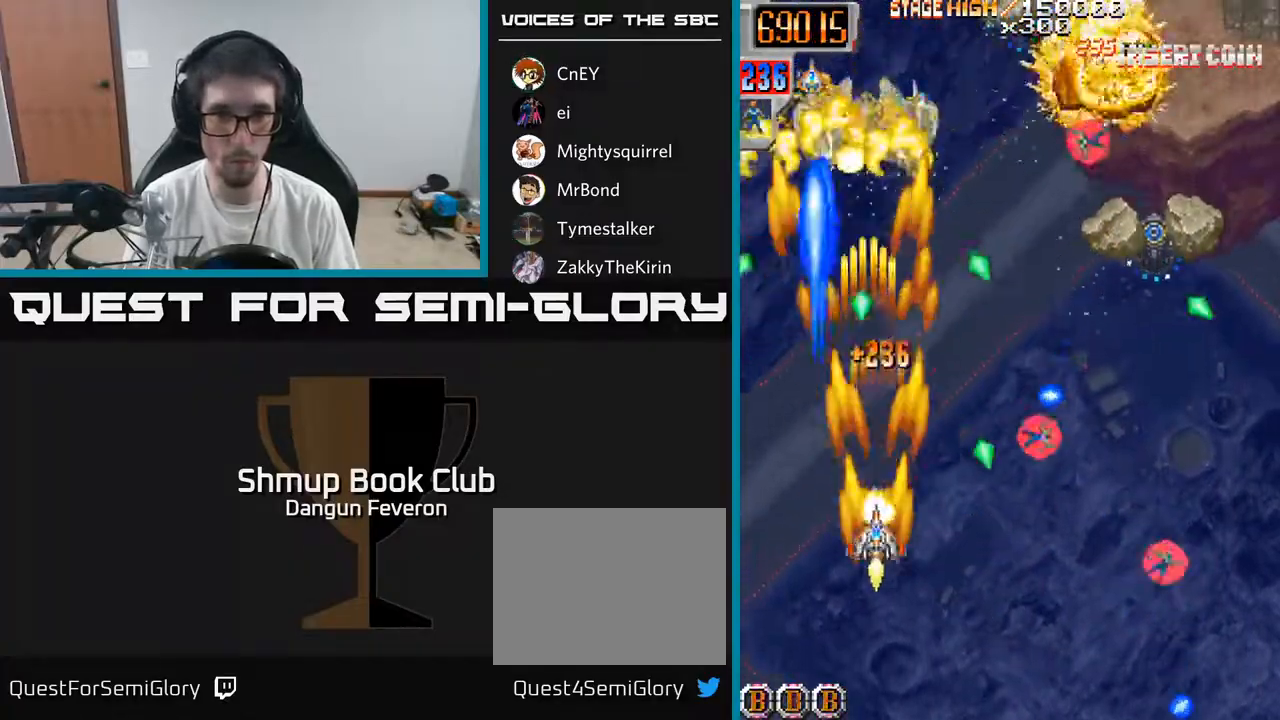
{"buttons": ["R2"], "left_stick": "center", "right_stick": "center", "events": [[17, "DPAD_RIGHT", "down"], [200, "DPAD_RIGHT", "up"], [317, "DPAD_DOWN", "up"]]}
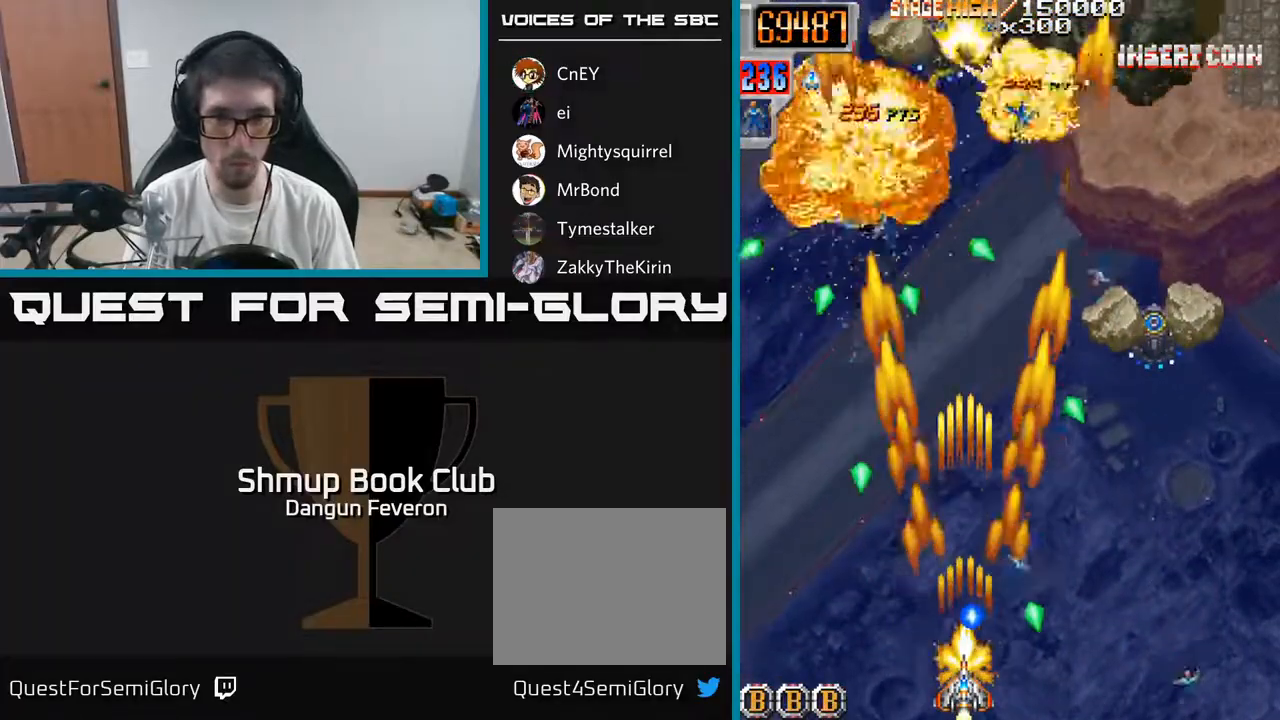
{"buttons": ["R2", "DPAD_RIGHT"], "left_stick": "center", "right_stick": "center", "events": [[150, "DPAD_UP", "down"], [250, "DPAD_RIGHT", "down"], [250, "DPAD_UP", "up"], [400, "DPAD_DOWN", "down"], [483, "DPAD_DOWN", "up"]]}
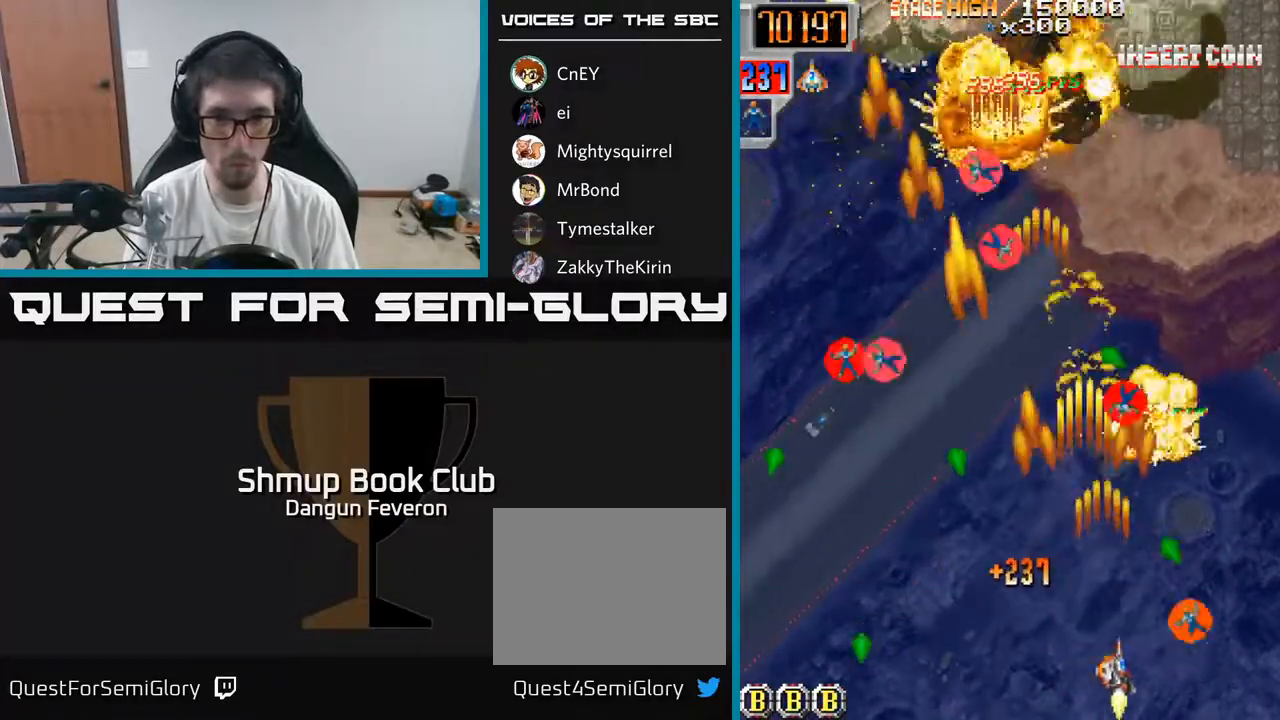
{"buttons": ["R2", "DPAD_LEFT"], "left_stick": "center", "right_stick": "center", "events": [[117, "DPAD_UP", "down"], [167, "DPAD_RIGHT", "up"], [317, "DPAD_LEFT", "down"], [333, "DPAD_UP", "up"], [383, "DPAD_DOWN", "down"], [483, "DPAD_DOWN", "up"]]}
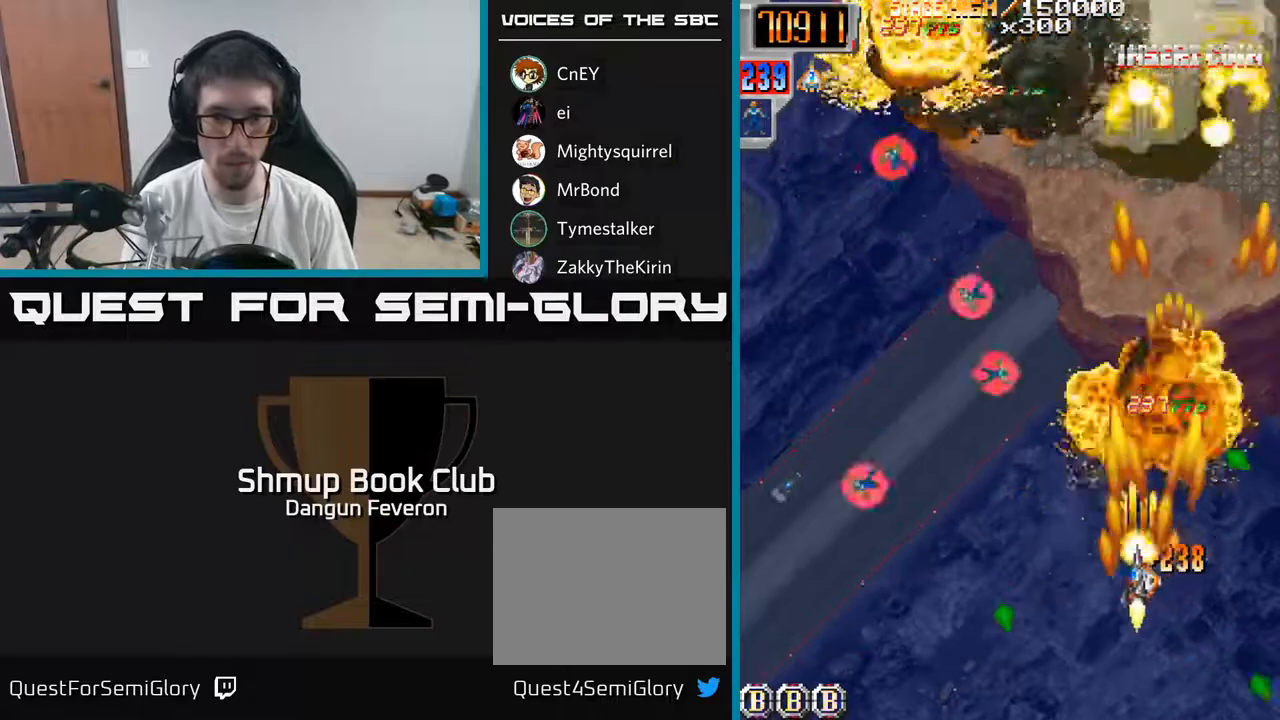
{"buttons": ["R2", "DPAD_RIGHT"], "left_stick": "center", "right_stick": "center", "events": [[33, "DPAD_UP", "down"], [50, "DPAD_LEFT", "up"], [83, "DPAD_LEFT", "down"], [133, "DPAD_UP", "up"], [250, "DPAD_DOWN", "down"], [383, "DPAD_DOWN", "up"], [433, "DPAD_LEFT", "up"], [467, "DPAD_RIGHT", "down"]]}
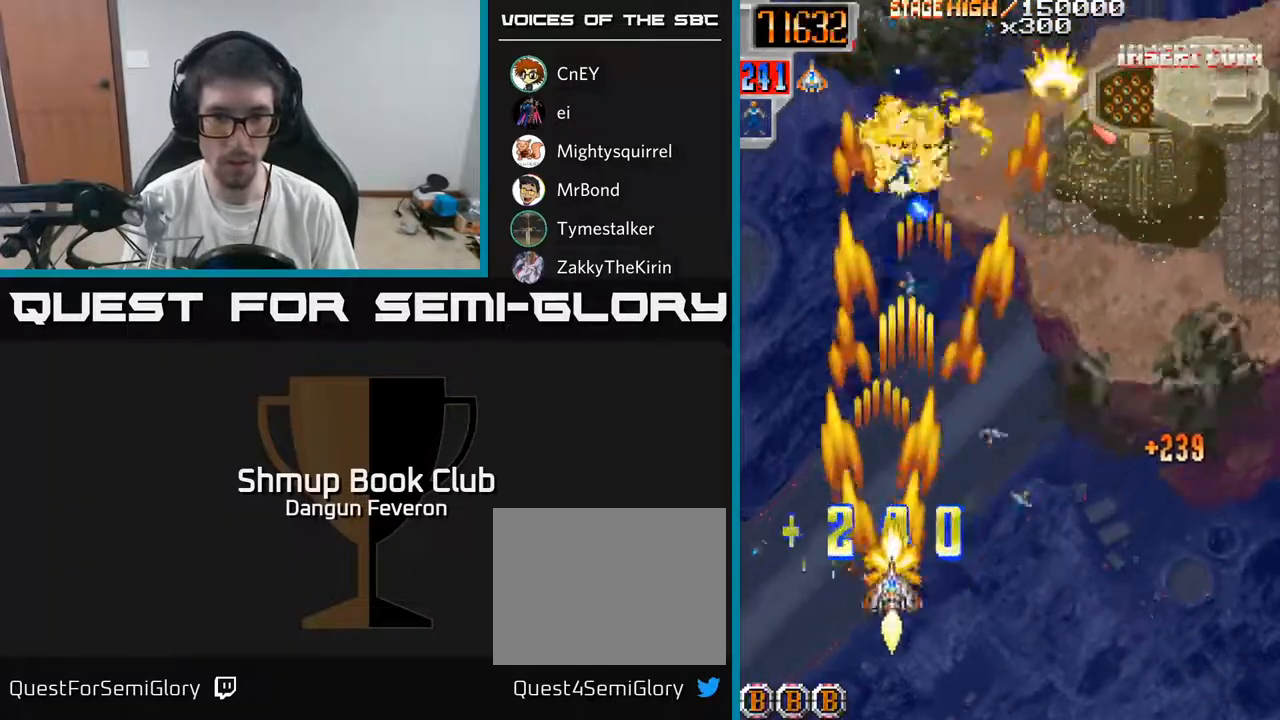
{"buttons": ["A", "R2", "DPAD_UP"], "left_stick": "center", "right_stick": "center", "events": [[167, "DPAD_UP", "down"], [183, "DPAD_RIGHT", "up"], [250, "DPAD_LEFT", "down"], [483, "A", "down"], [483, "DPAD_LEFT", "up"]]}
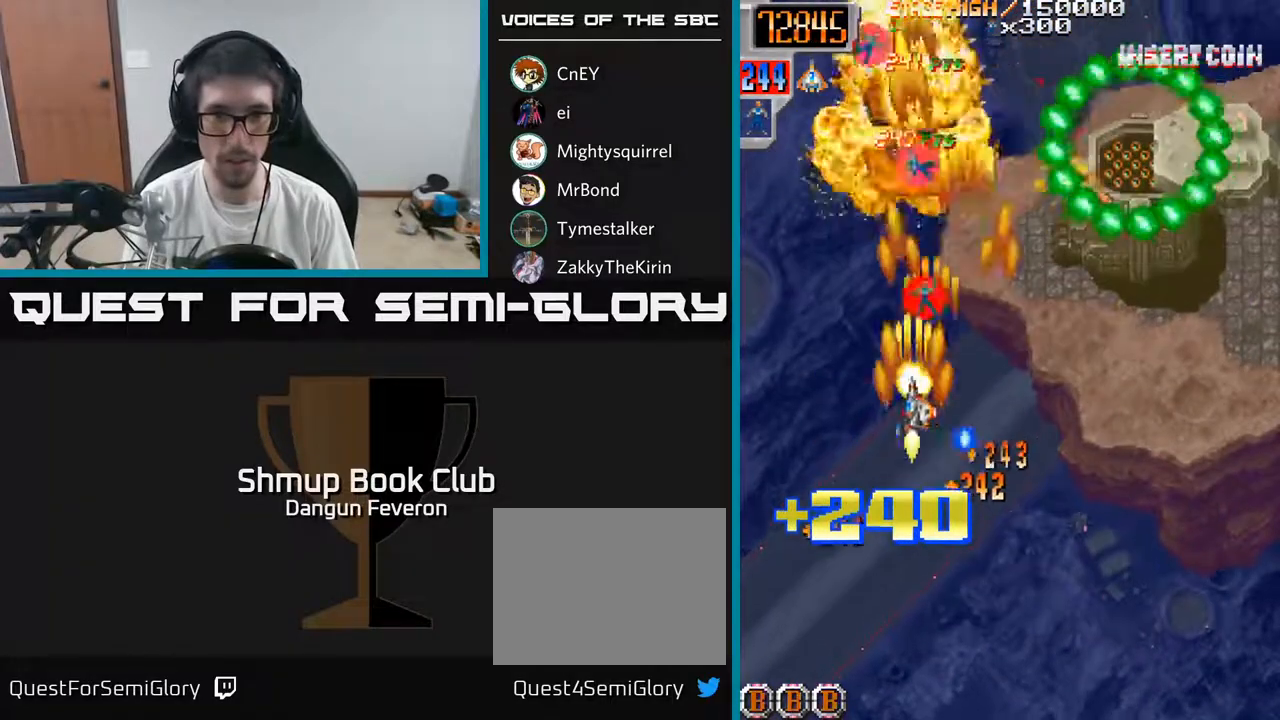
{"buttons": ["A", "DPAD_RIGHT"], "left_stick": "center", "right_stick": "center", "events": [[83, "DPAD_RIGHT", "down"], [133, "DPAD_UP", "up"], [133, "R2", "up"], [183, "DPAD_DOWN", "down"], [217, "DPAD_RIGHT", "up"], [283, "DPAD_RIGHT", "down"], [350, "DPAD_DOWN", "up"]]}